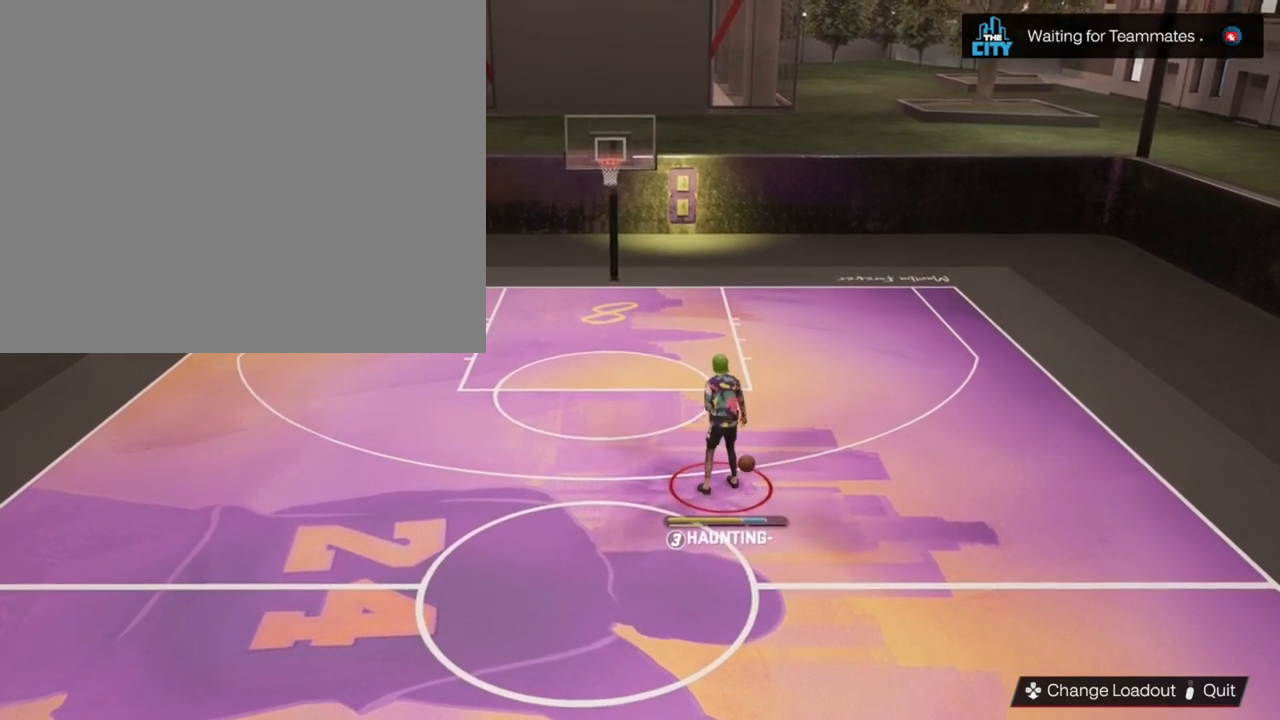
Gameplay with a controller (PlayStation layout); each line is a JSON object with the inputs held at the frame after it. "events" lists button and stick changes between this image and that frame as [ms after this image, input, new state], when the widget could be followed in between.
{"buttons": ["R2"], "left_stick": "center", "right_stick": "down-left", "events": []}
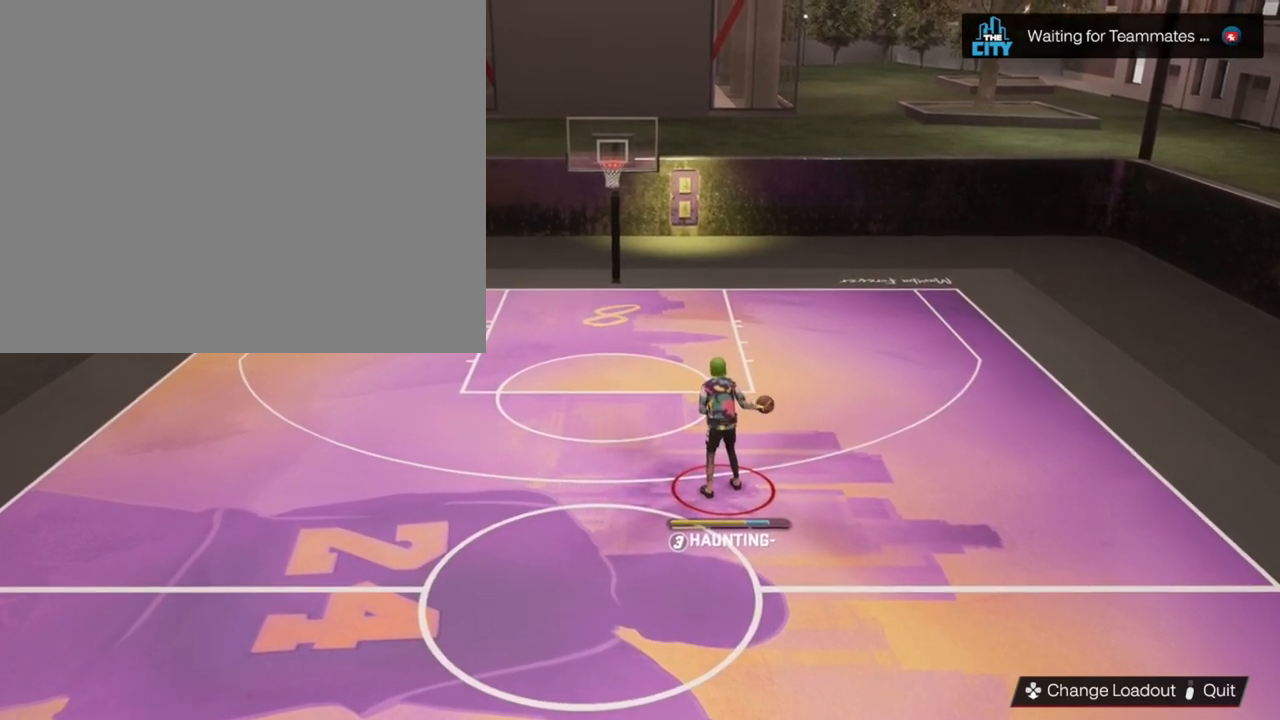
{"buttons": ["R2"], "left_stick": "center", "right_stick": "down-left", "events": []}
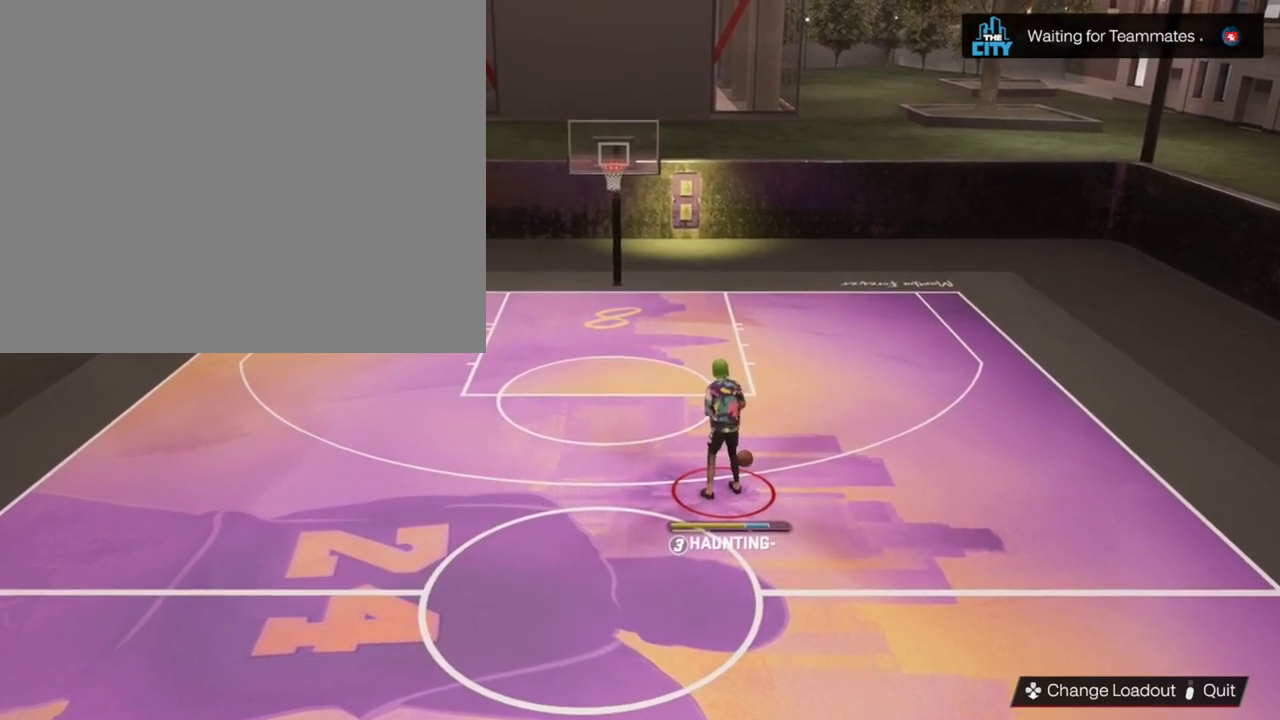
{"buttons": ["R2"], "left_stick": "center", "right_stick": "down-left", "events": []}
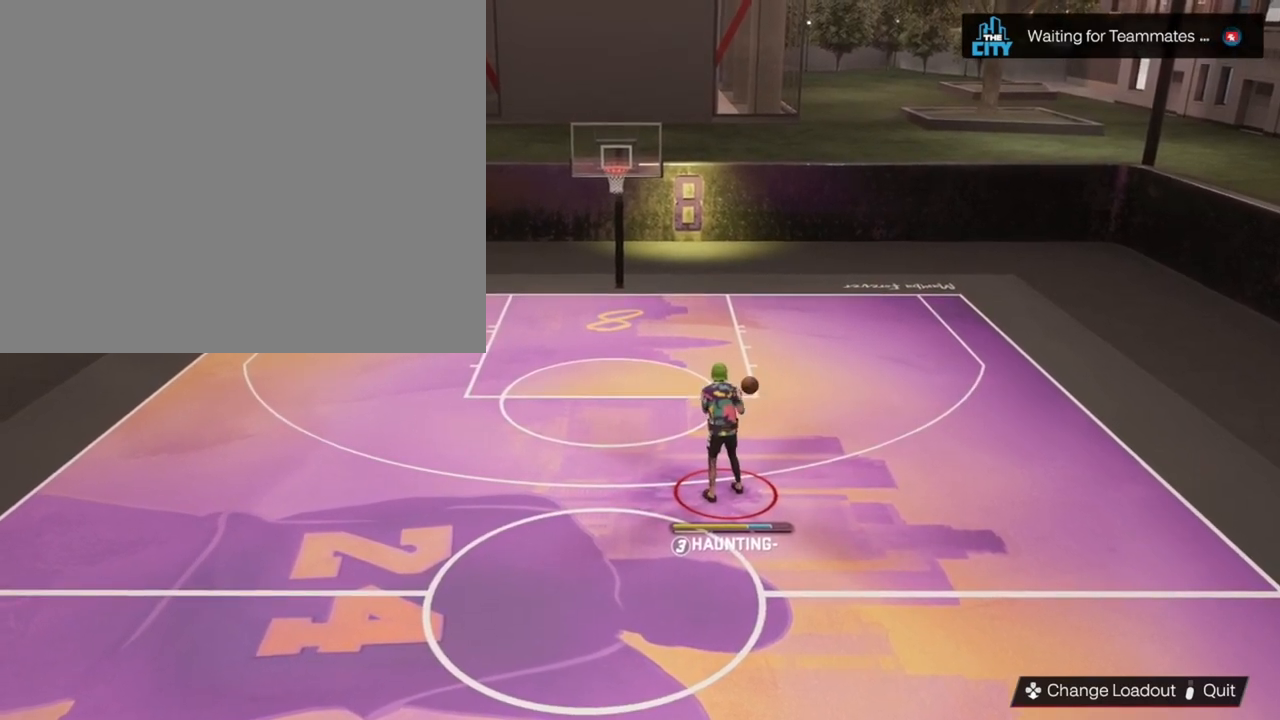
{"buttons": ["R2"], "left_stick": "center", "right_stick": "down-left", "events": []}
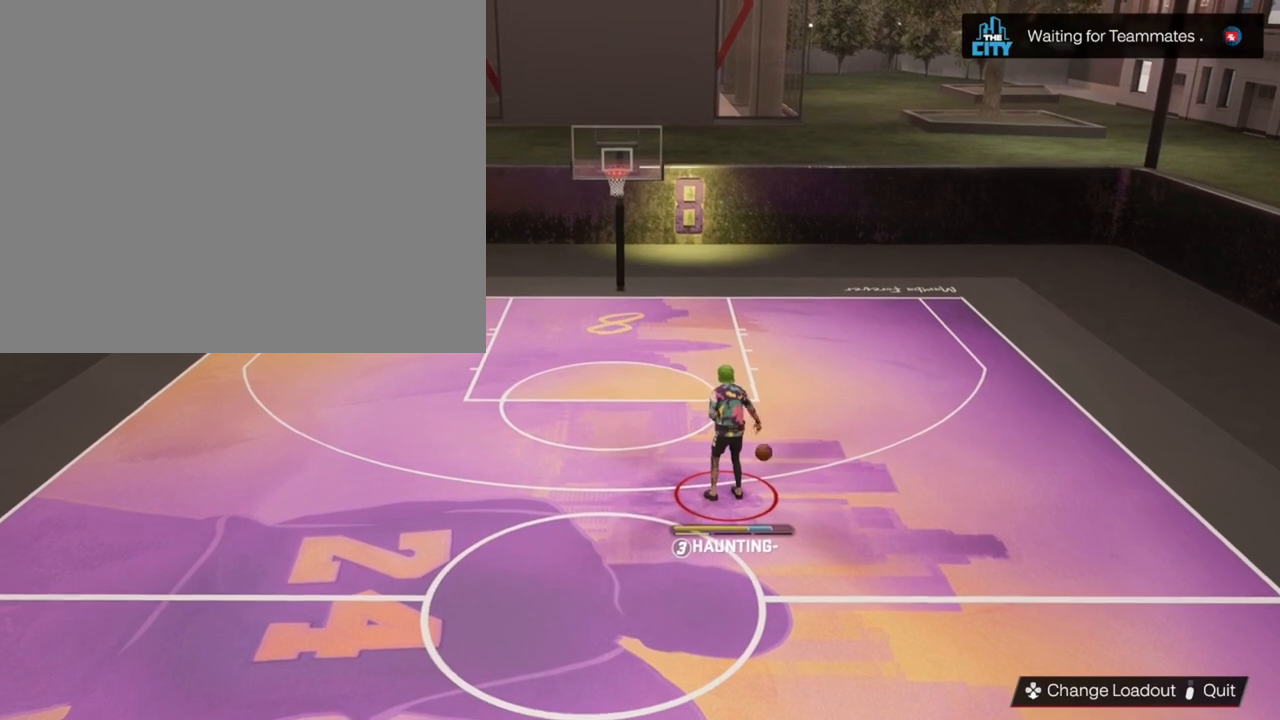
{"buttons": ["R2"], "left_stick": "center", "right_stick": "down-left", "events": []}
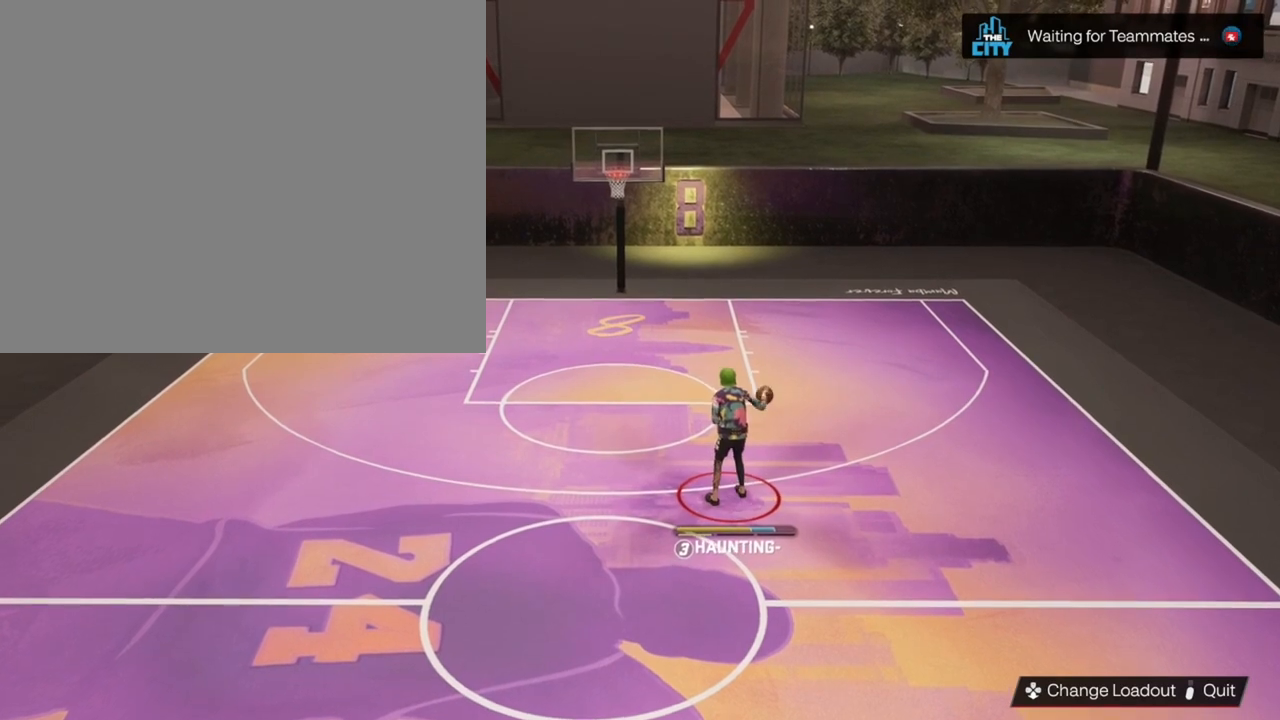
{"buttons": ["R2"], "left_stick": "center", "right_stick": "down-left", "events": []}
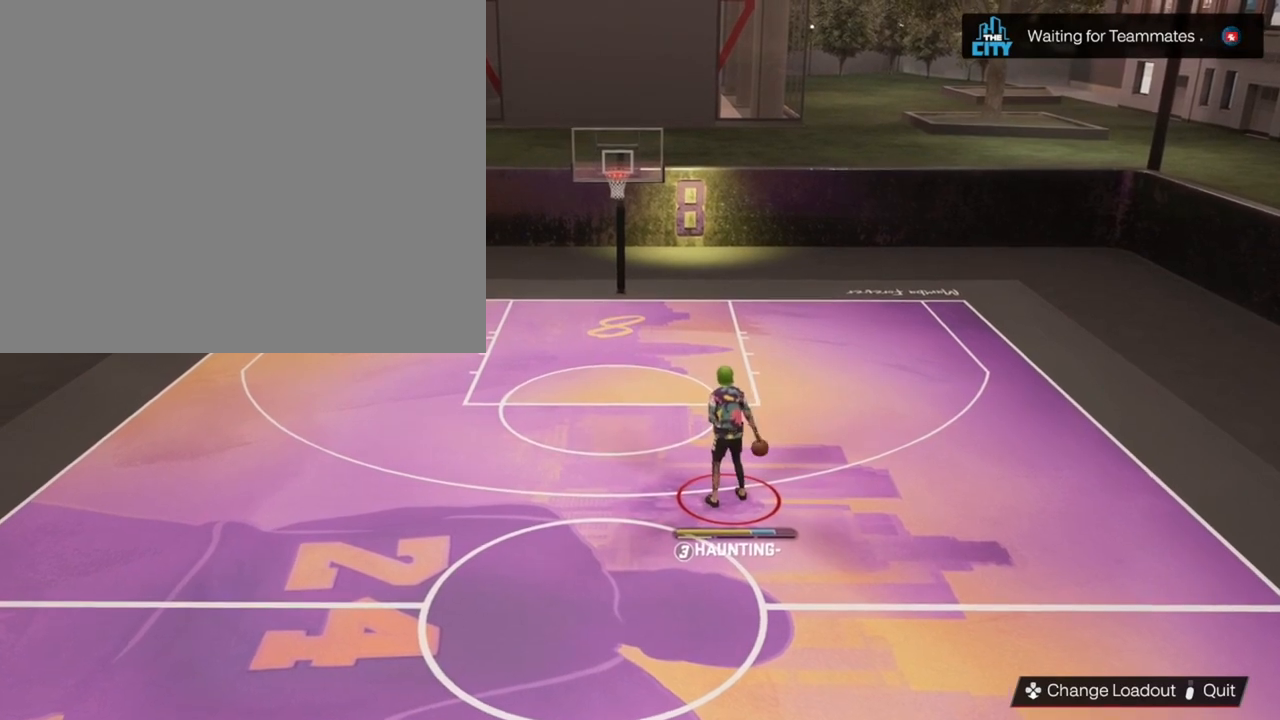
{"buttons": ["R2"], "left_stick": "center", "right_stick": "down-left", "events": []}
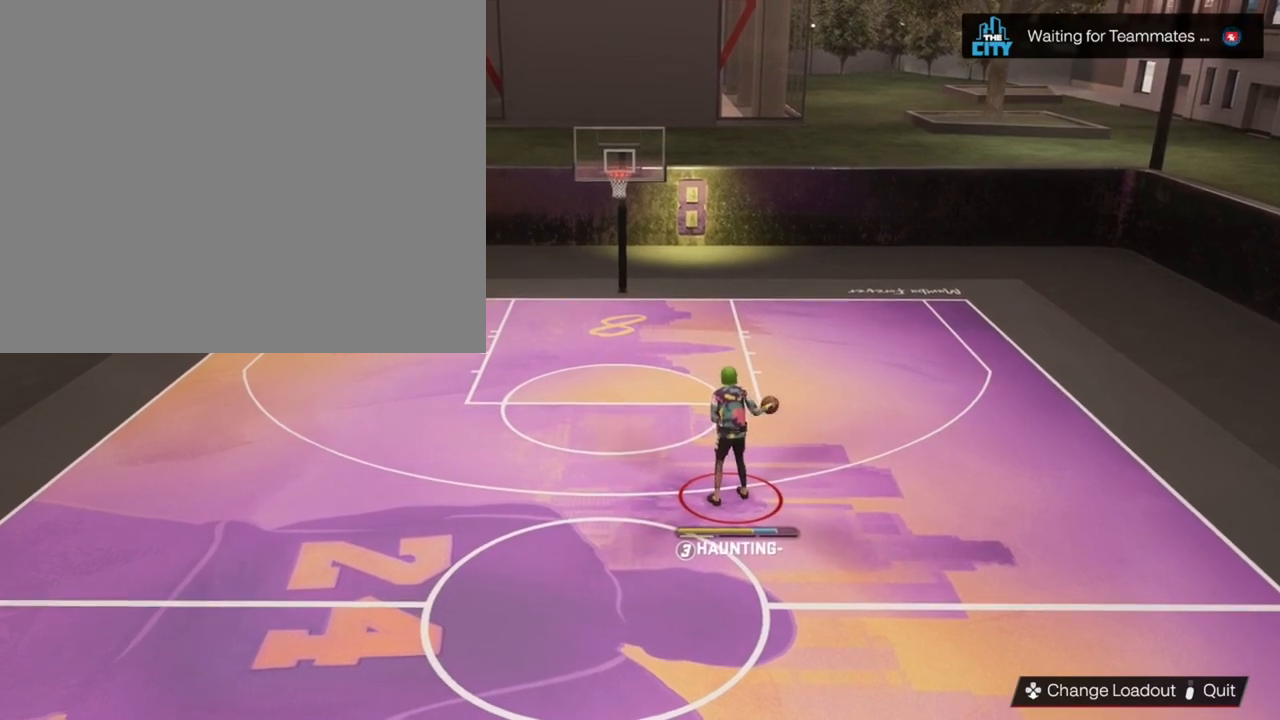
{"buttons": ["R2"], "left_stick": "center", "right_stick": "down-left", "events": []}
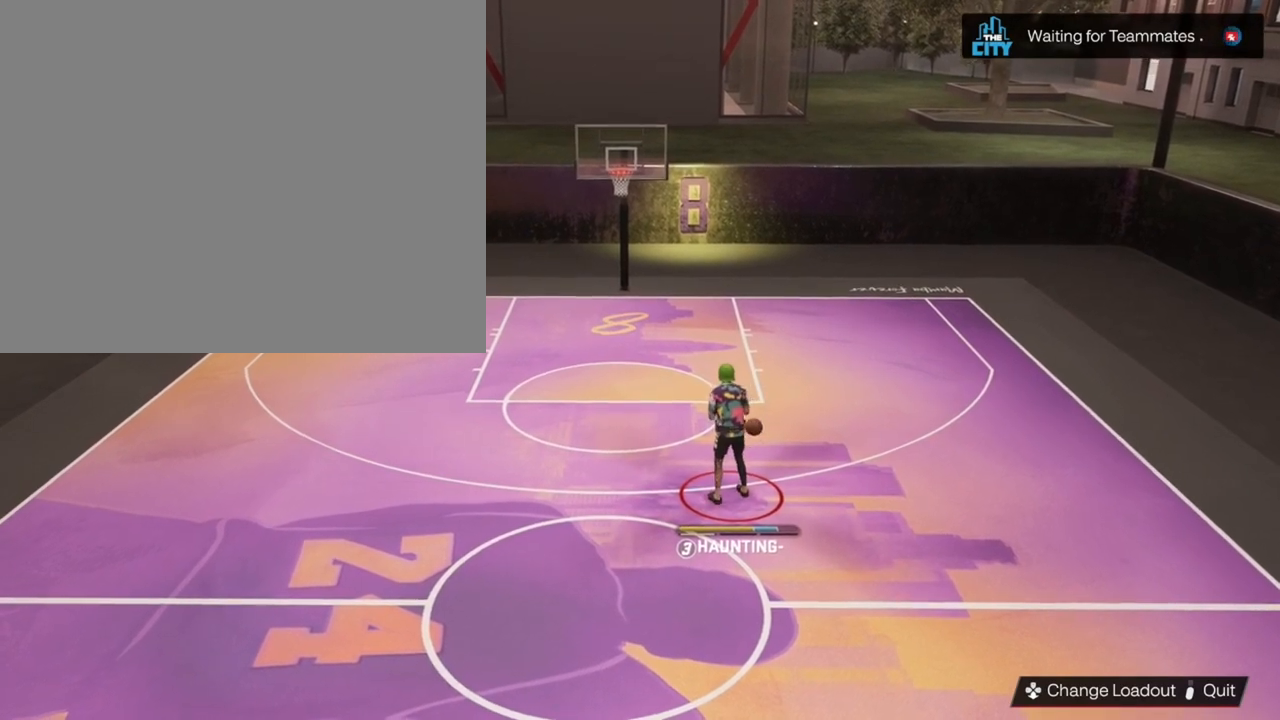
{"buttons": ["R2"], "left_stick": "center", "right_stick": "down-left", "events": []}
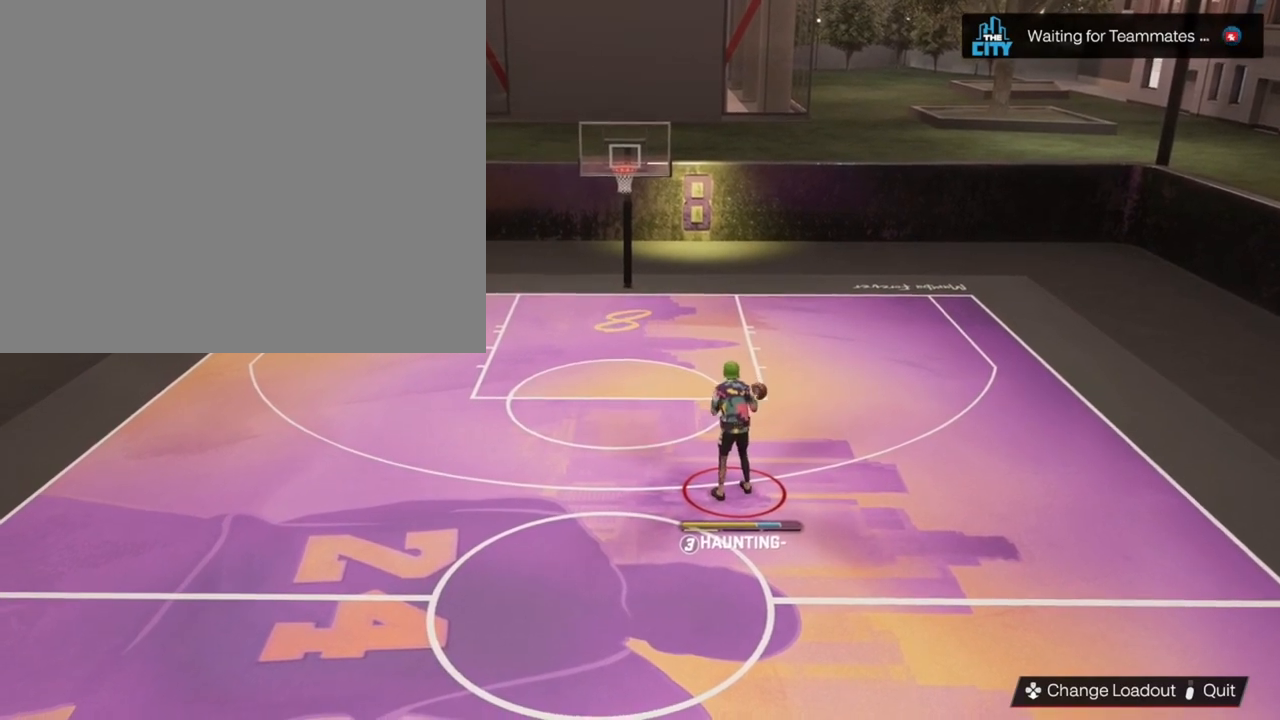
{"buttons": ["R2"], "left_stick": "center", "right_stick": "down-left", "events": []}
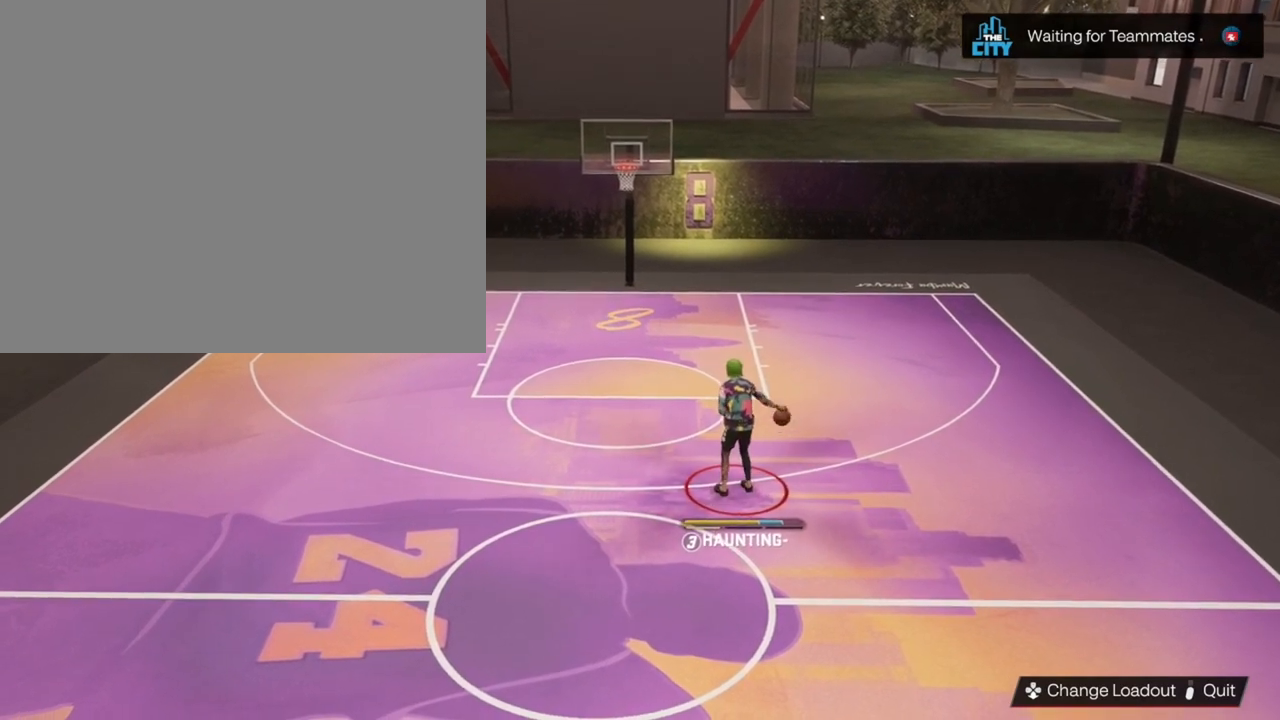
{"buttons": ["R2"], "left_stick": "center", "right_stick": "down-left", "events": []}
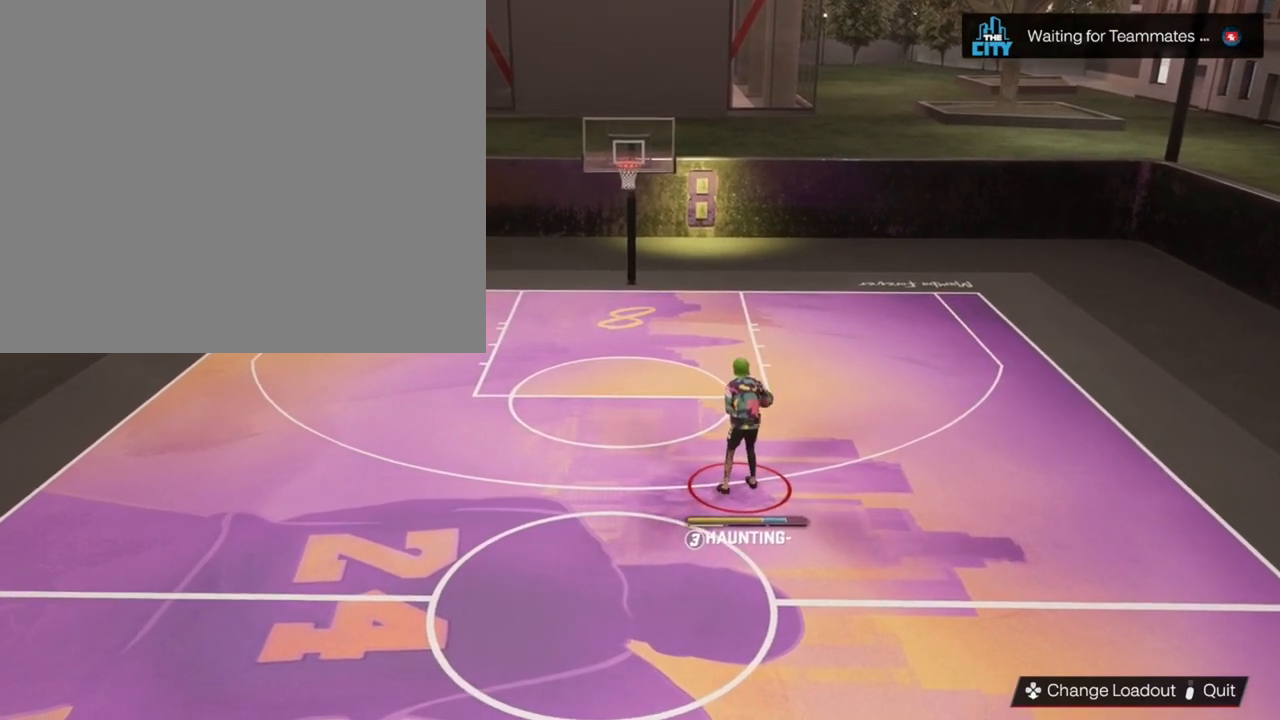
{"buttons": ["R2"], "left_stick": "center", "right_stick": "down-left", "events": []}
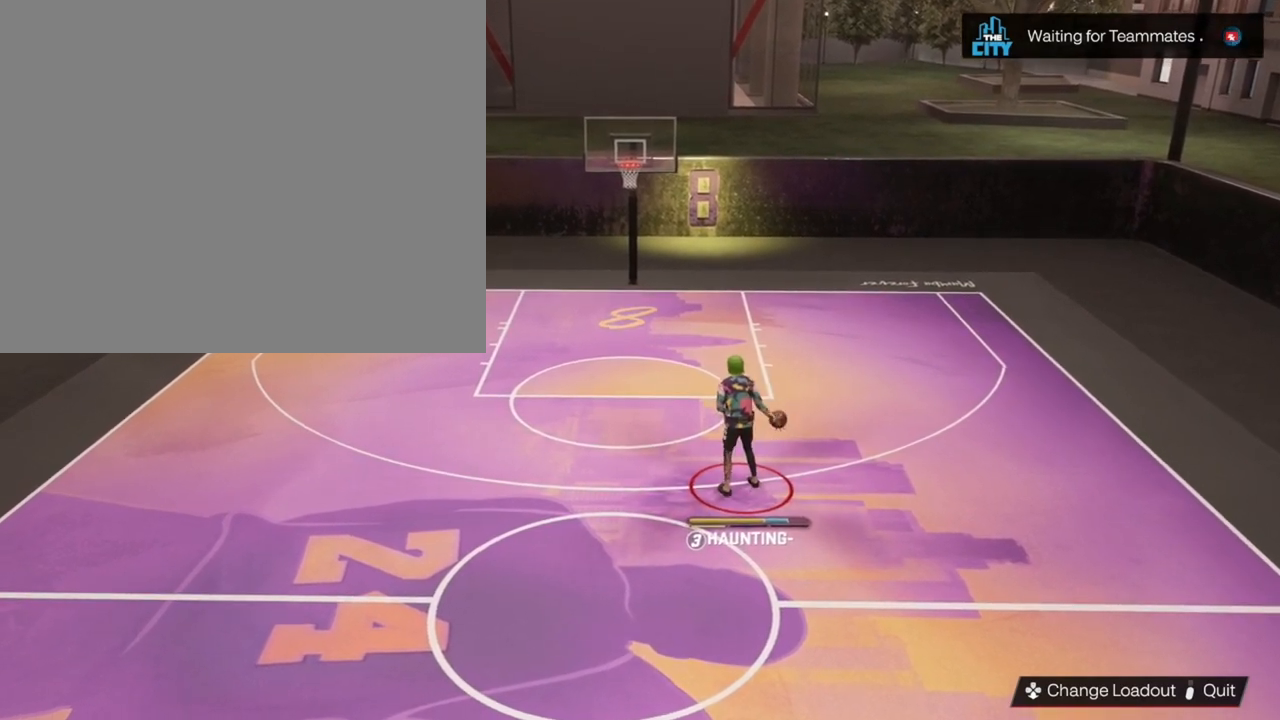
{"buttons": ["R2"], "left_stick": "center", "right_stick": "down-left", "events": []}
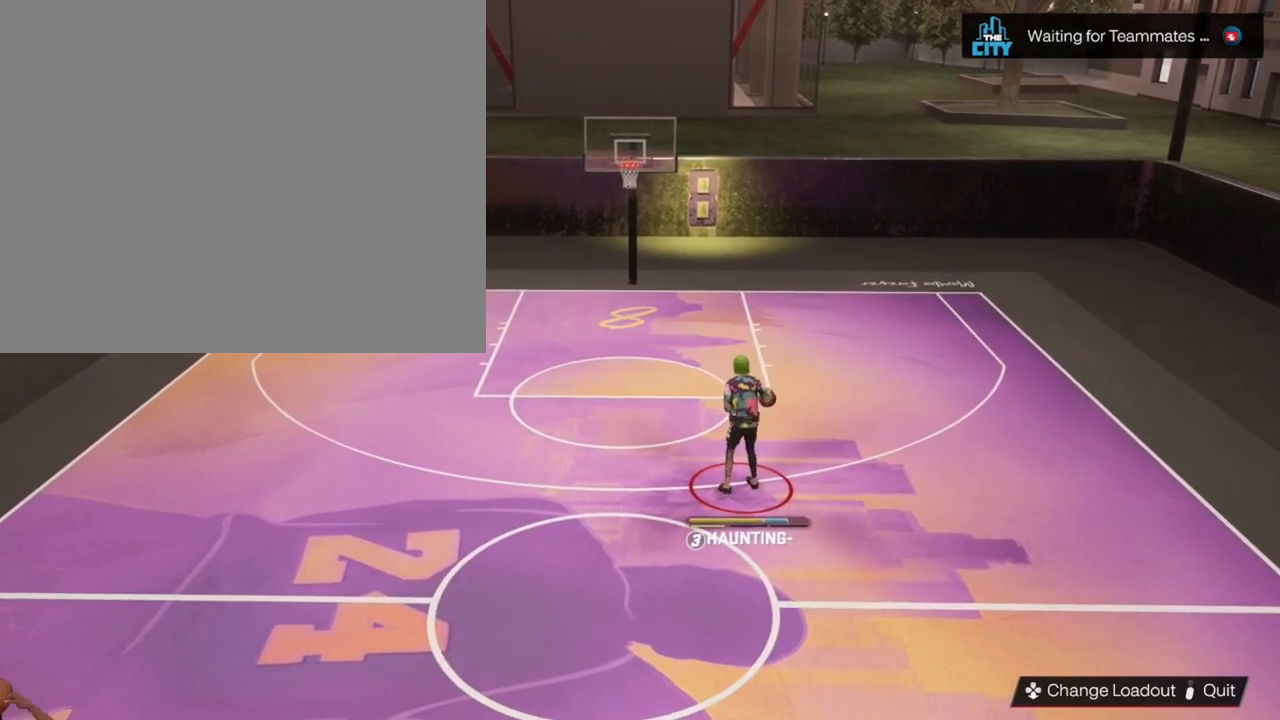
{"buttons": ["R2"], "left_stick": "center", "right_stick": "down-left", "events": []}
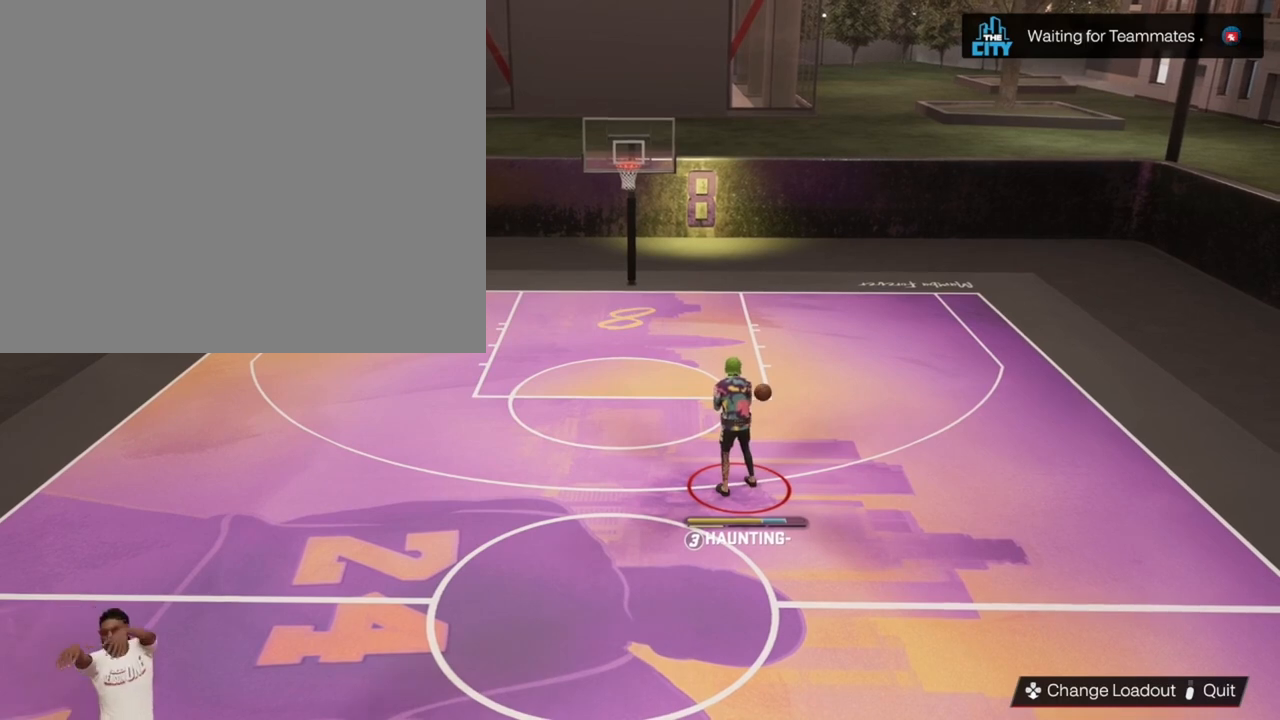
{"buttons": ["R2"], "left_stick": "center", "right_stick": "down-left", "events": []}
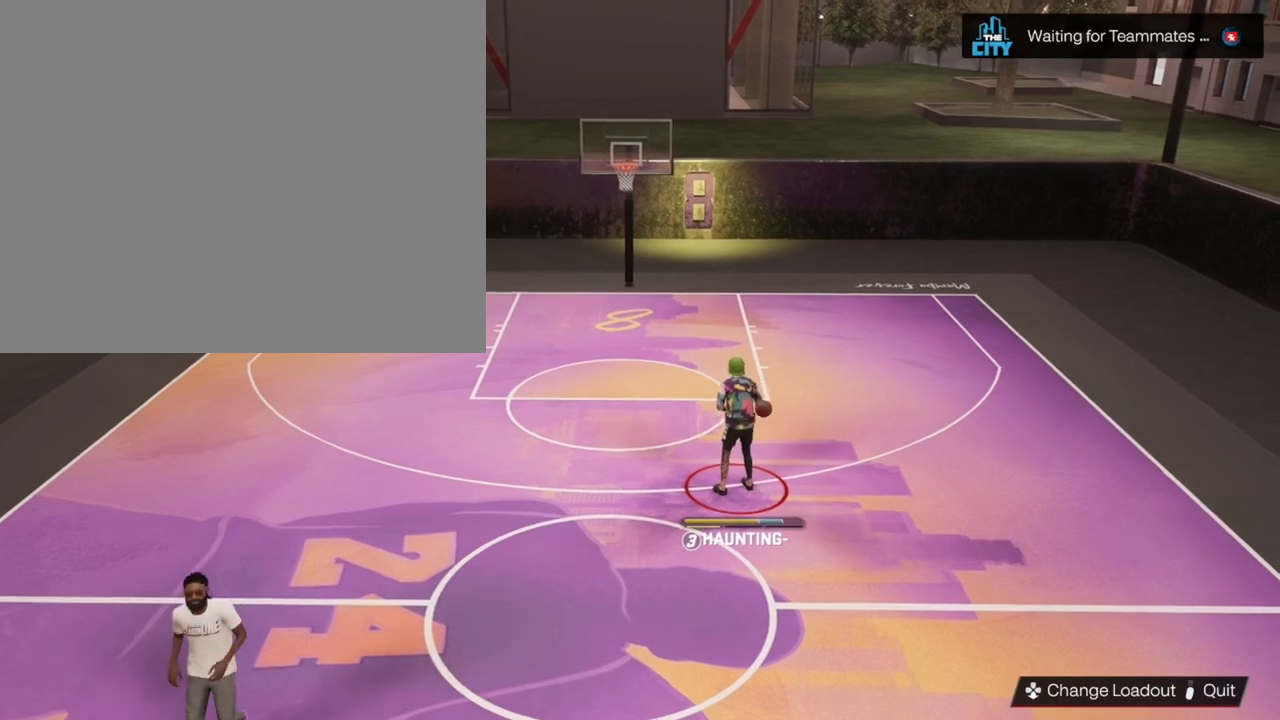
{"buttons": ["R2"], "left_stick": "center", "right_stick": "down-left", "events": []}
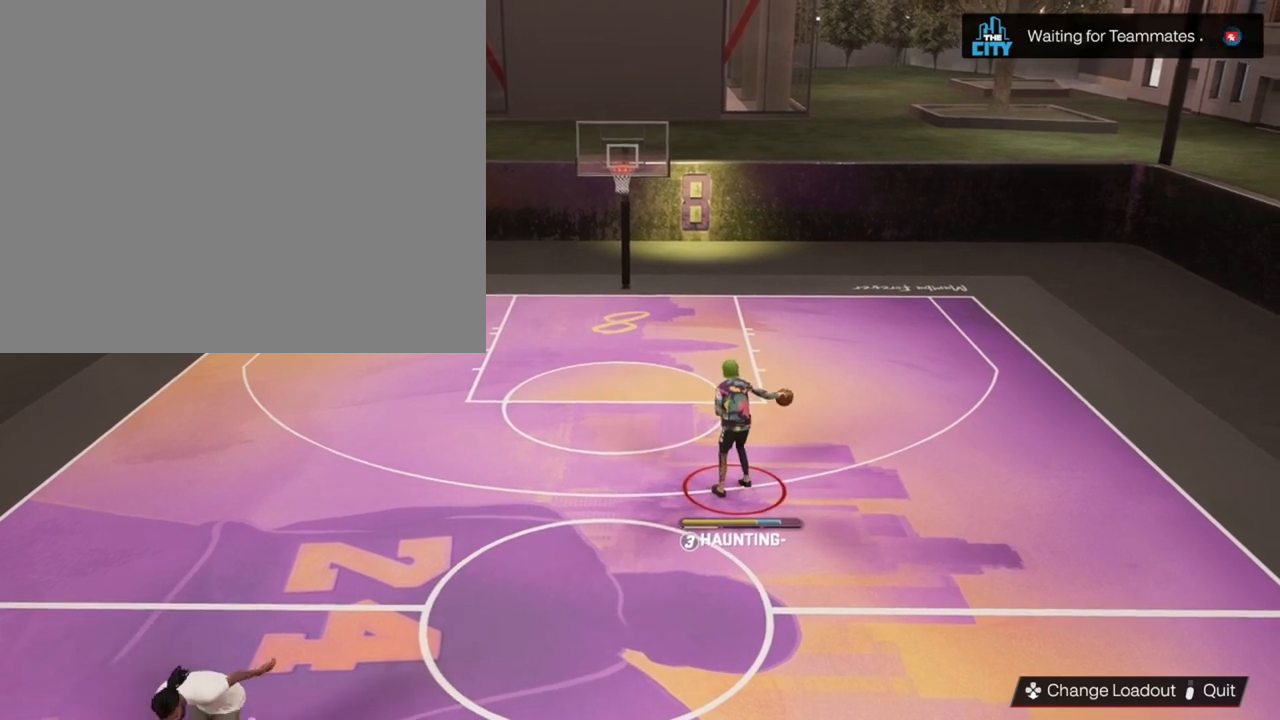
{"buttons": ["R2"], "left_stick": "center", "right_stick": "center", "events": [[67, "right_stick", "center"]]}
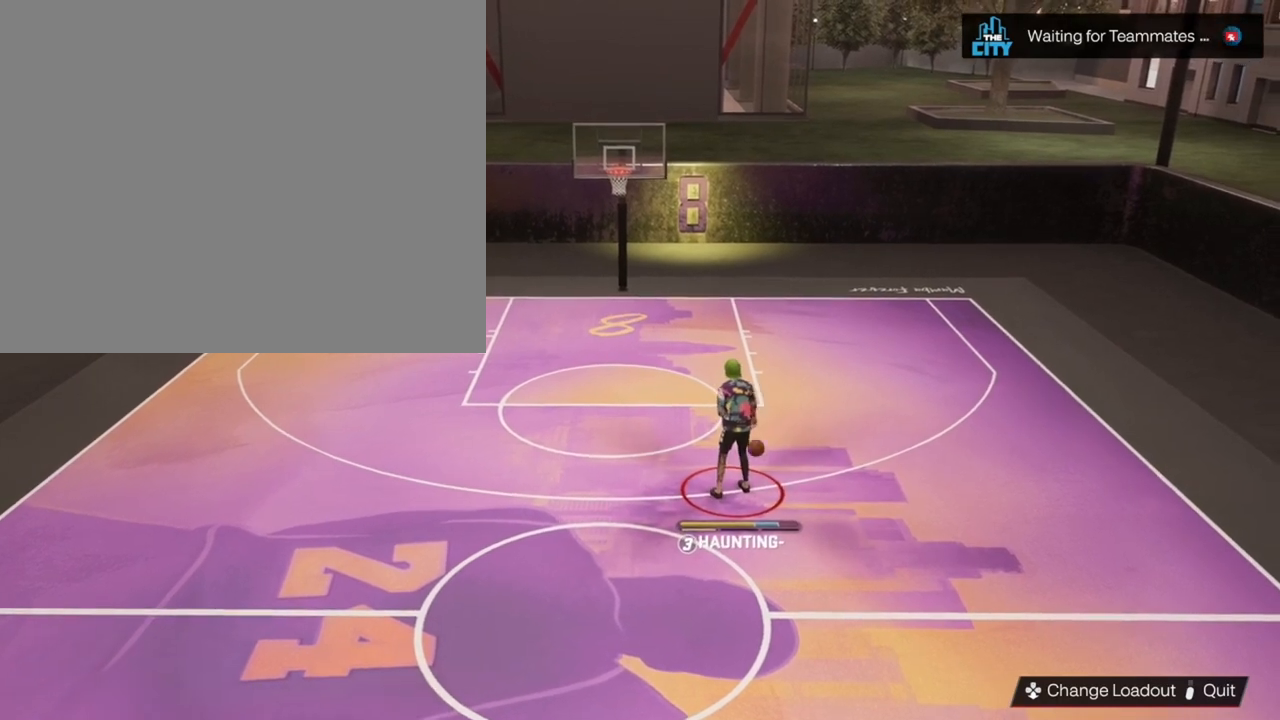
{"buttons": ["R2"], "left_stick": "center", "right_stick": "center", "events": []}
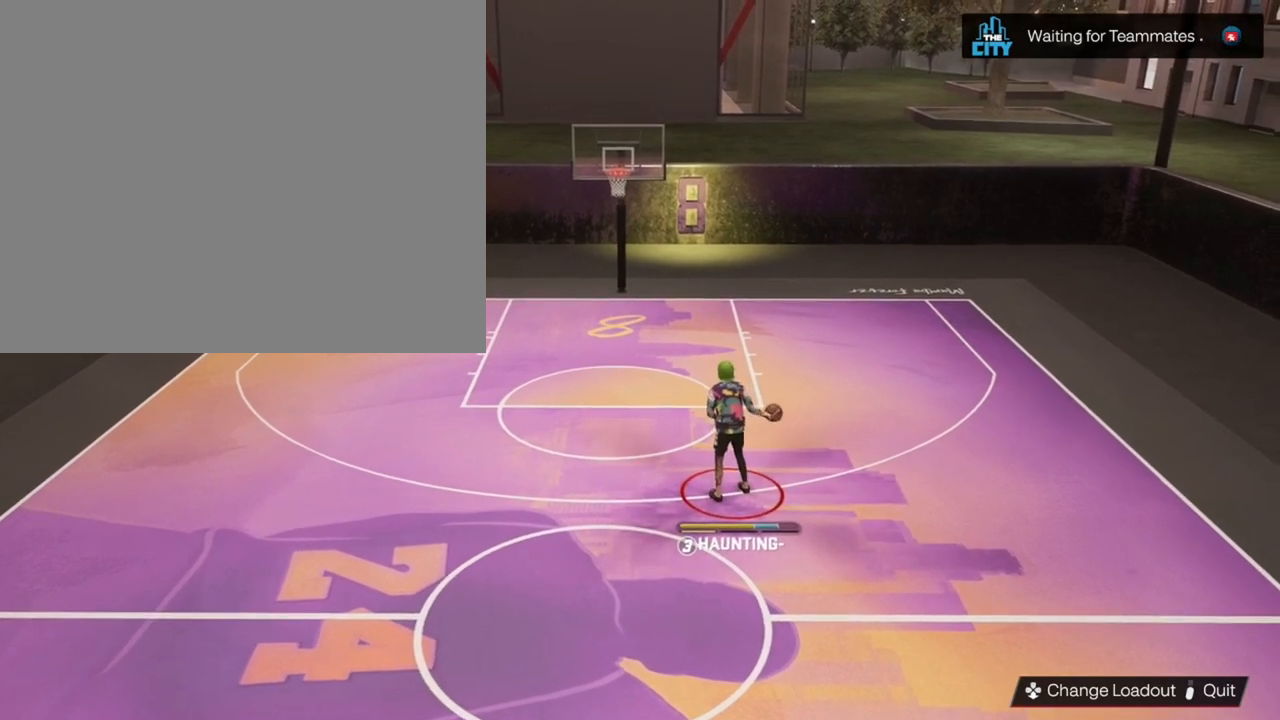
{"buttons": [], "left_stick": "left", "right_stick": "center", "events": [[167, "R2", "up"], [233, "left_stick", "left"]]}
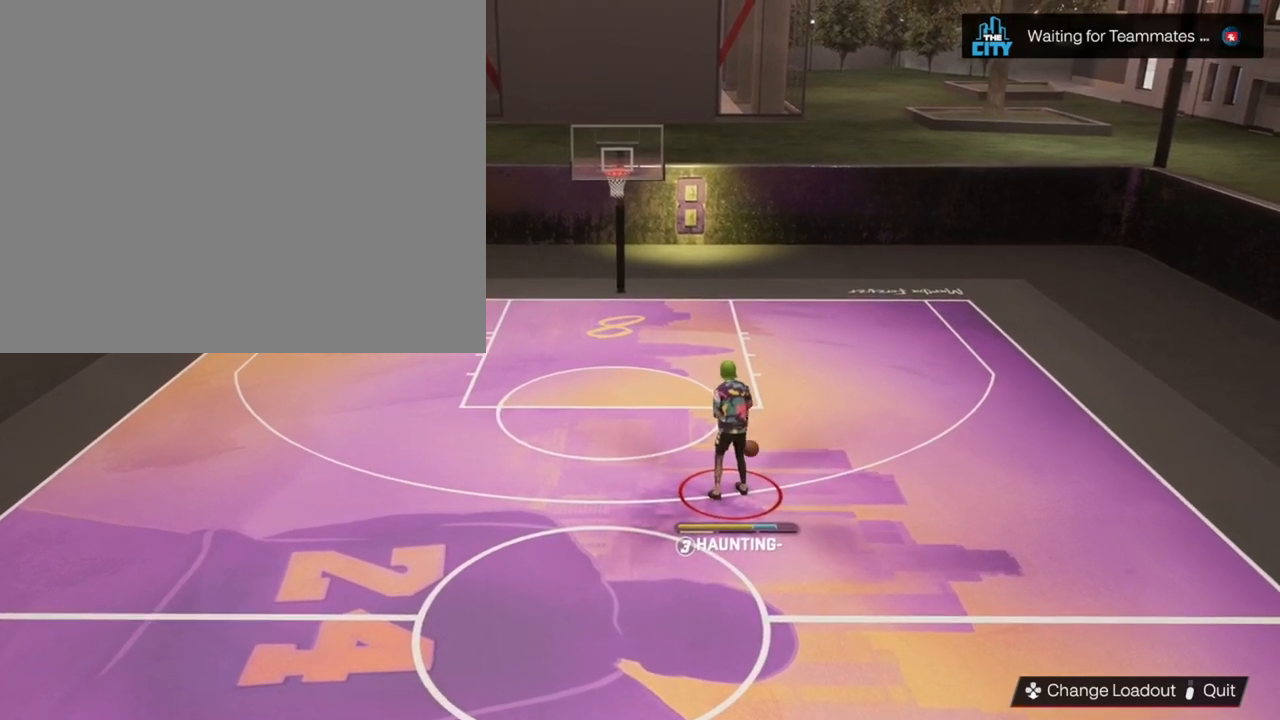
{"buttons": [], "left_stick": "left", "right_stick": "center", "events": []}
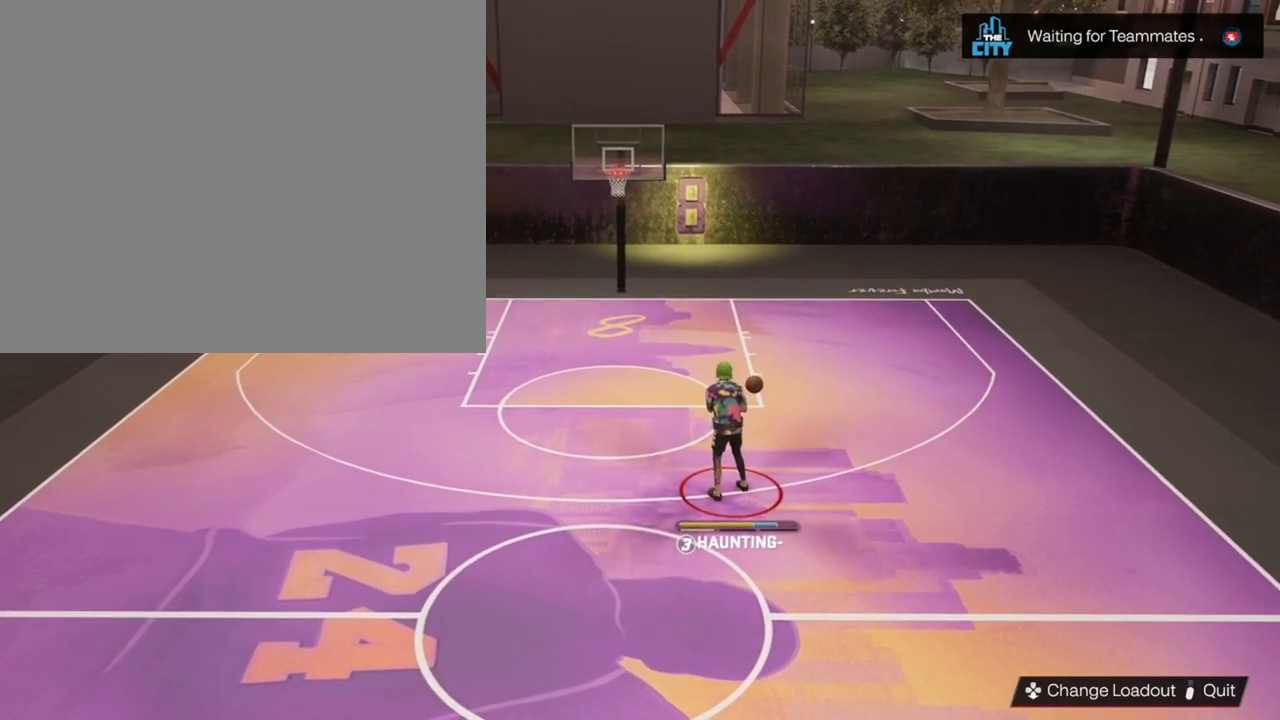
{"buttons": [], "left_stick": "left", "right_stick": "center", "events": []}
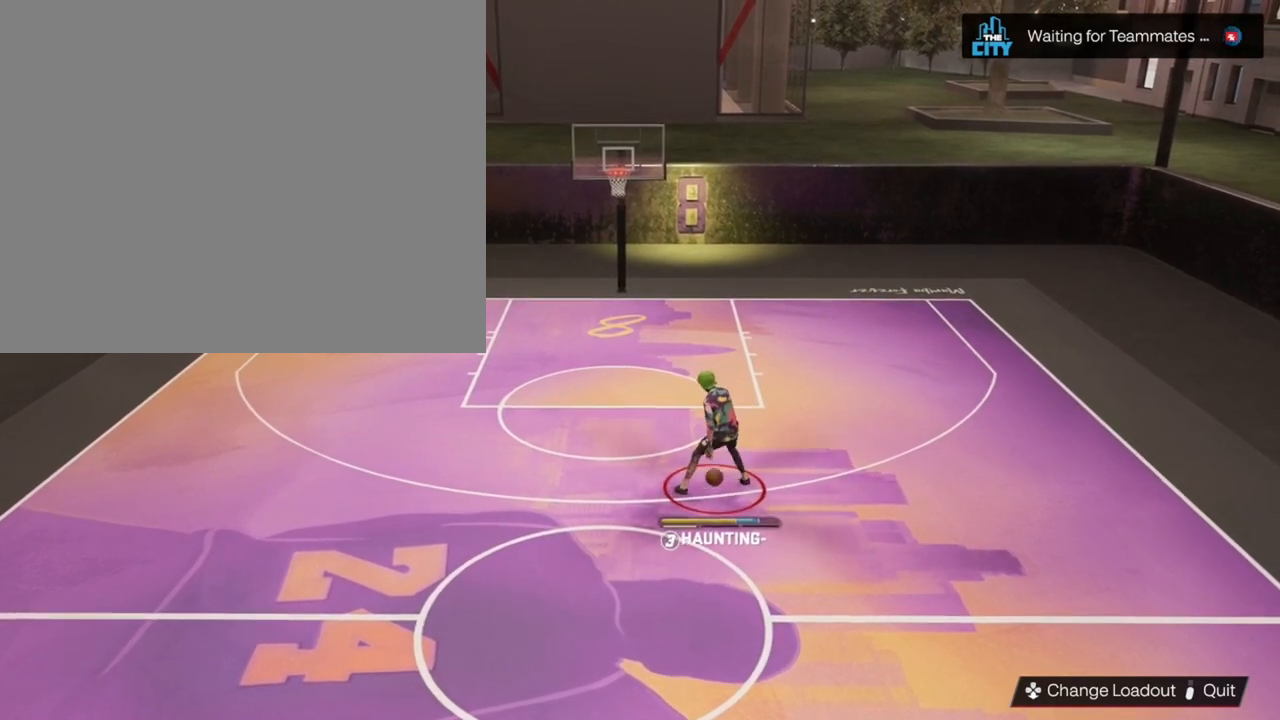
{"buttons": [], "left_stick": "center", "right_stick": "center", "events": [[367, "left_stick", "center"]]}
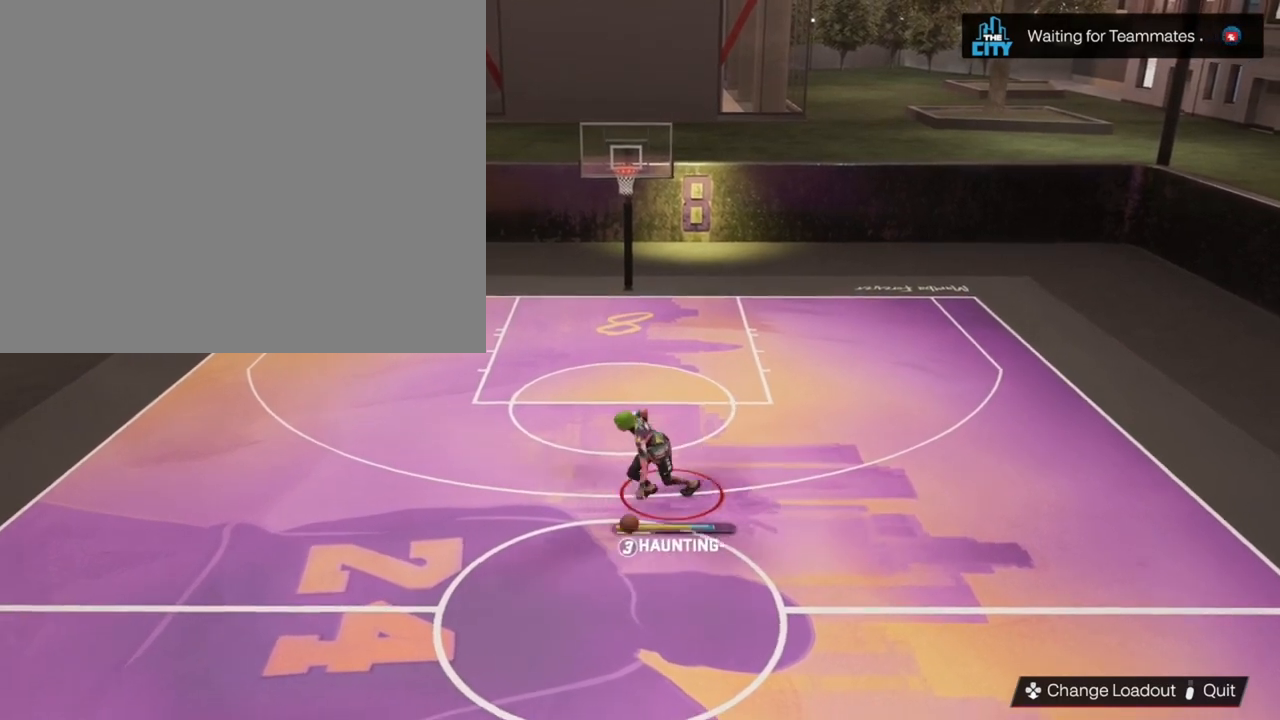
{"buttons": ["R2"], "left_stick": "center", "right_stick": "center", "events": [[167, "R2", "down"], [267, "right_stick", "right"], [400, "right_stick", "center"]]}
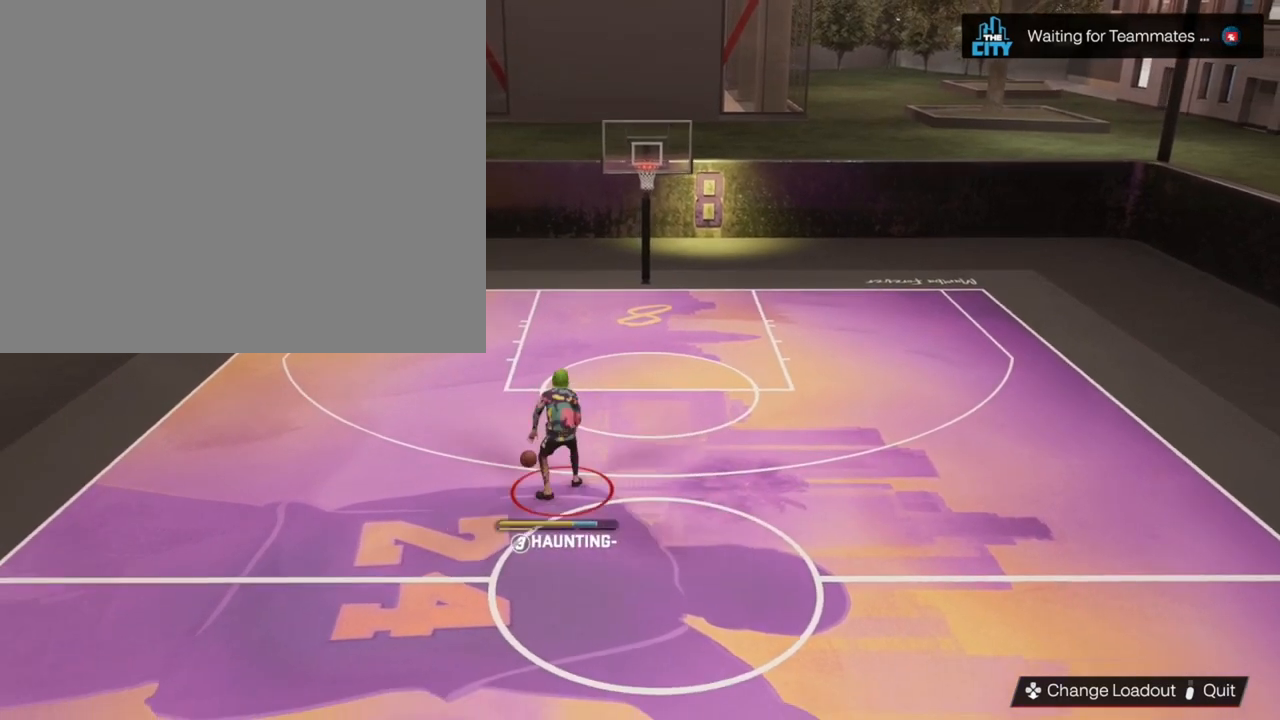
{"buttons": ["R2"], "left_stick": "center", "right_stick": "center", "events": []}
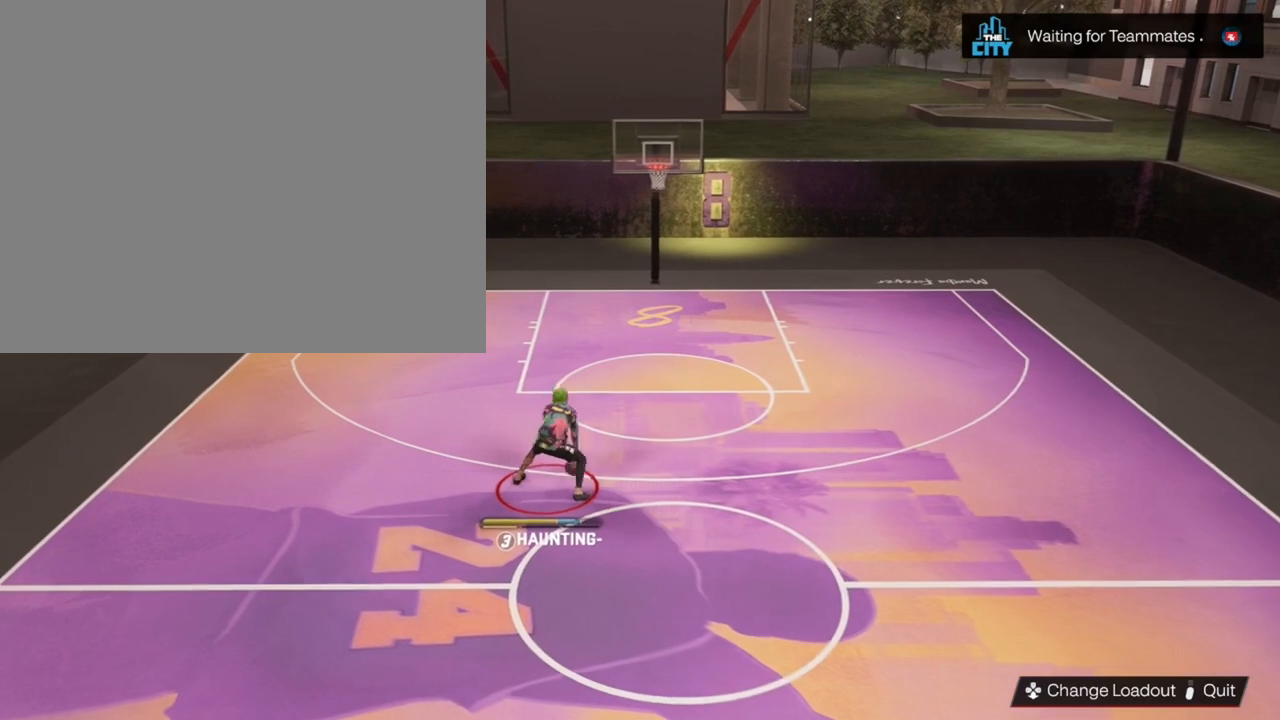
{"buttons": ["R2"], "left_stick": "center", "right_stick": "center", "events": [[67, "right_stick", "left"], [167, "right_stick", "center"]]}
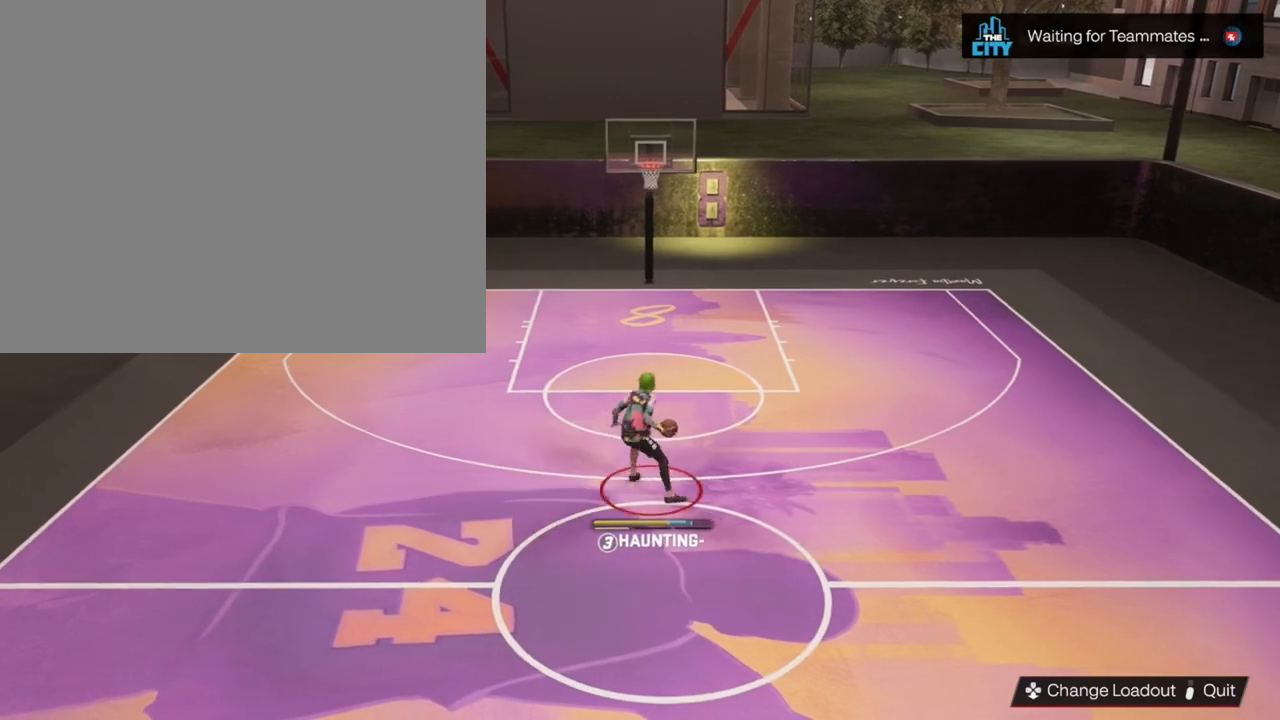
{"buttons": ["R2"], "left_stick": "center", "right_stick": "center", "events": []}
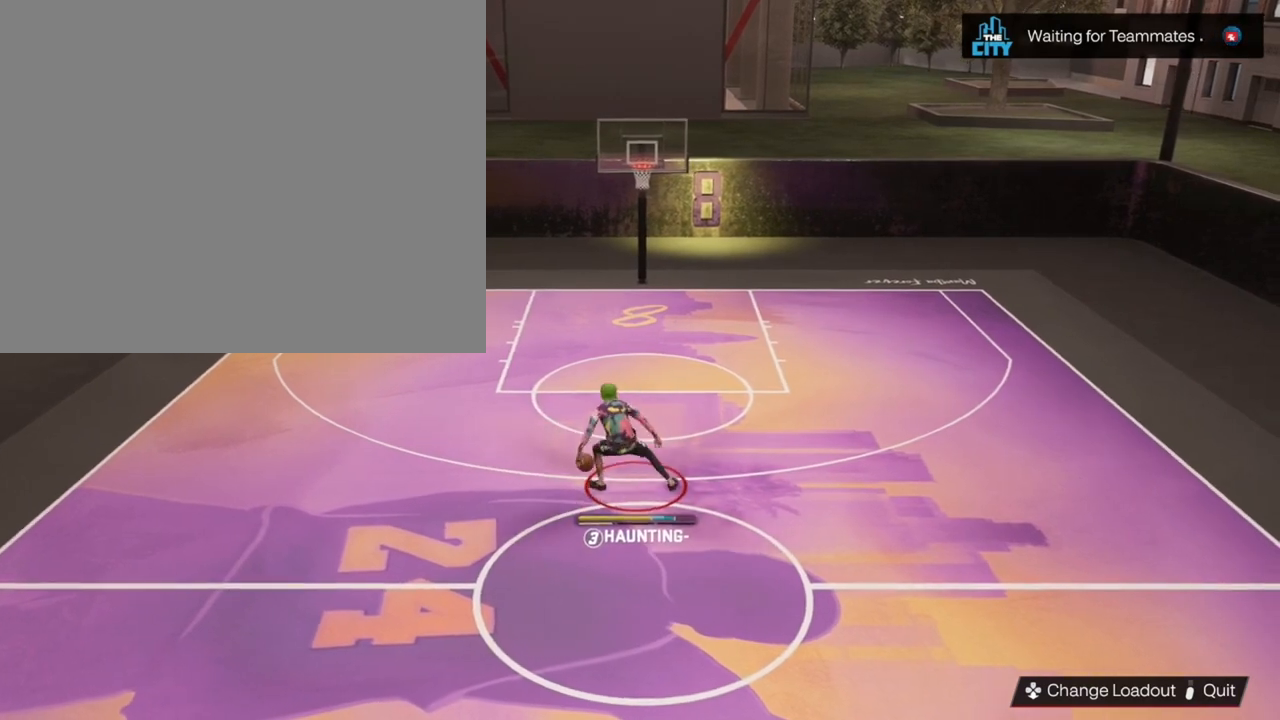
{"buttons": ["R2"], "left_stick": "center", "right_stick": "center", "events": []}
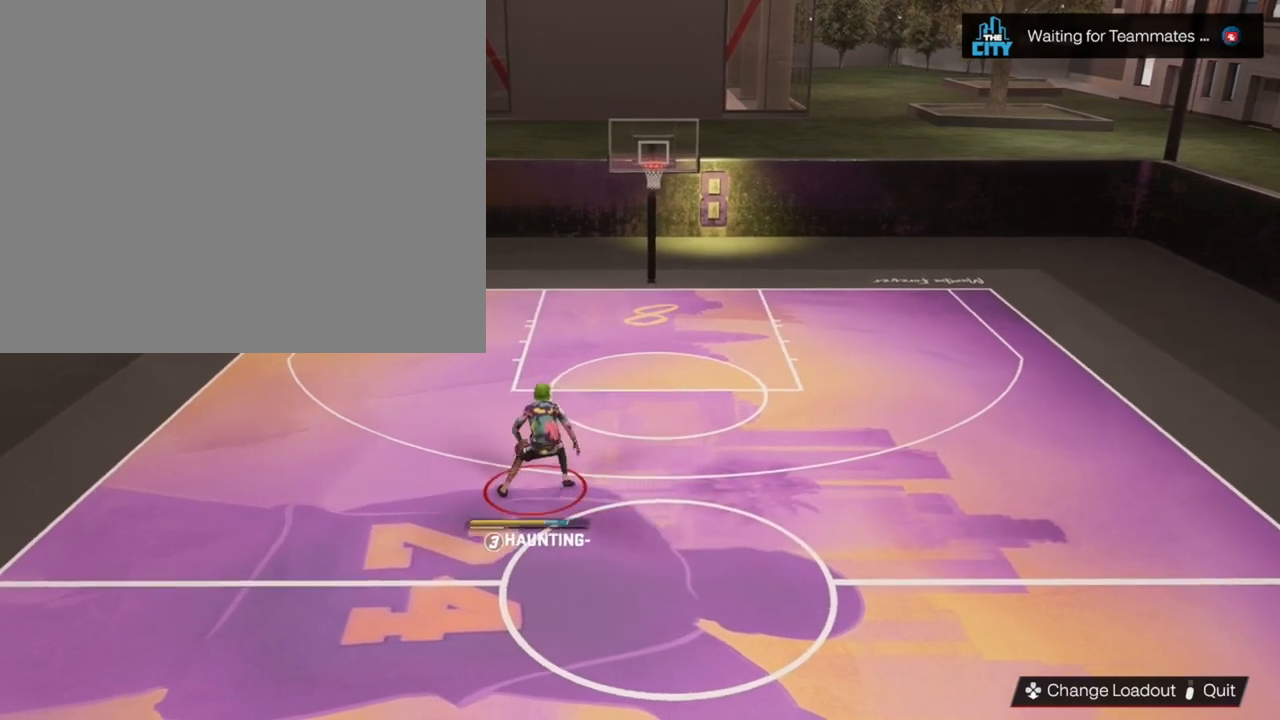
{"buttons": ["R2"], "left_stick": "center", "right_stick": "center", "events": [[167, "right_stick", "up-right"], [300, "right_stick", "center"]]}
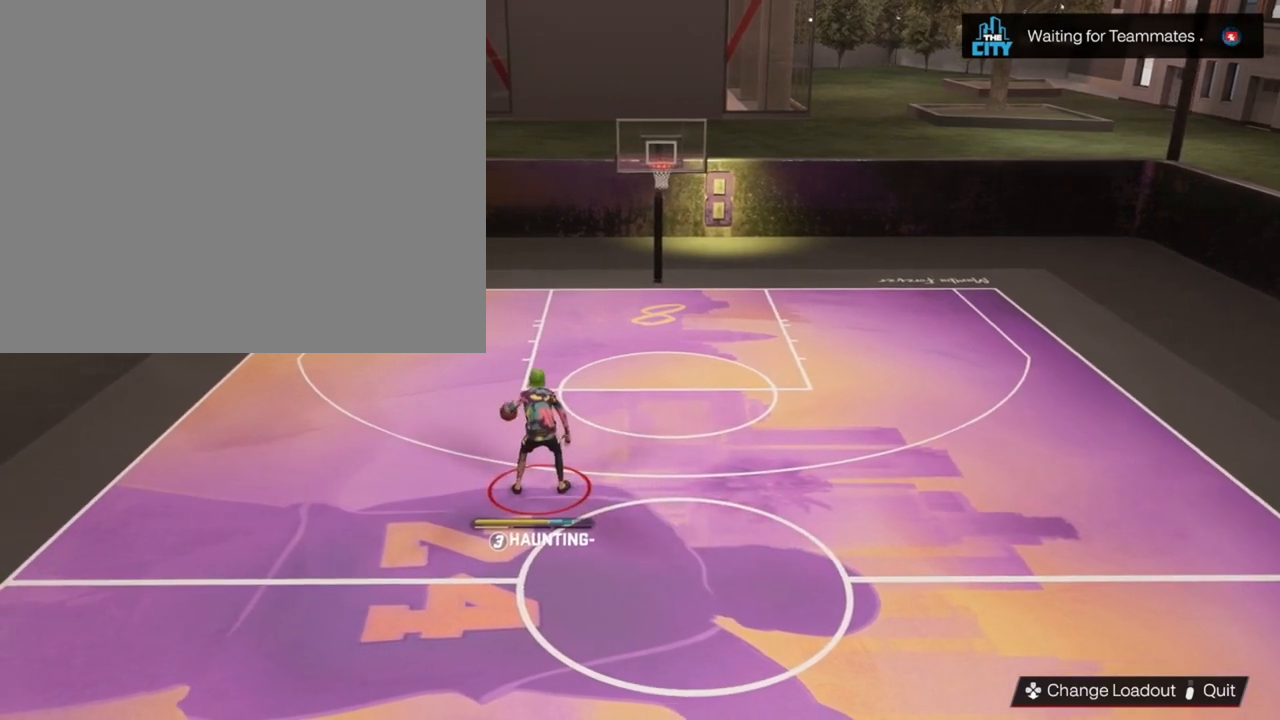
{"buttons": ["R2"], "left_stick": "center", "right_stick": "center", "events": []}